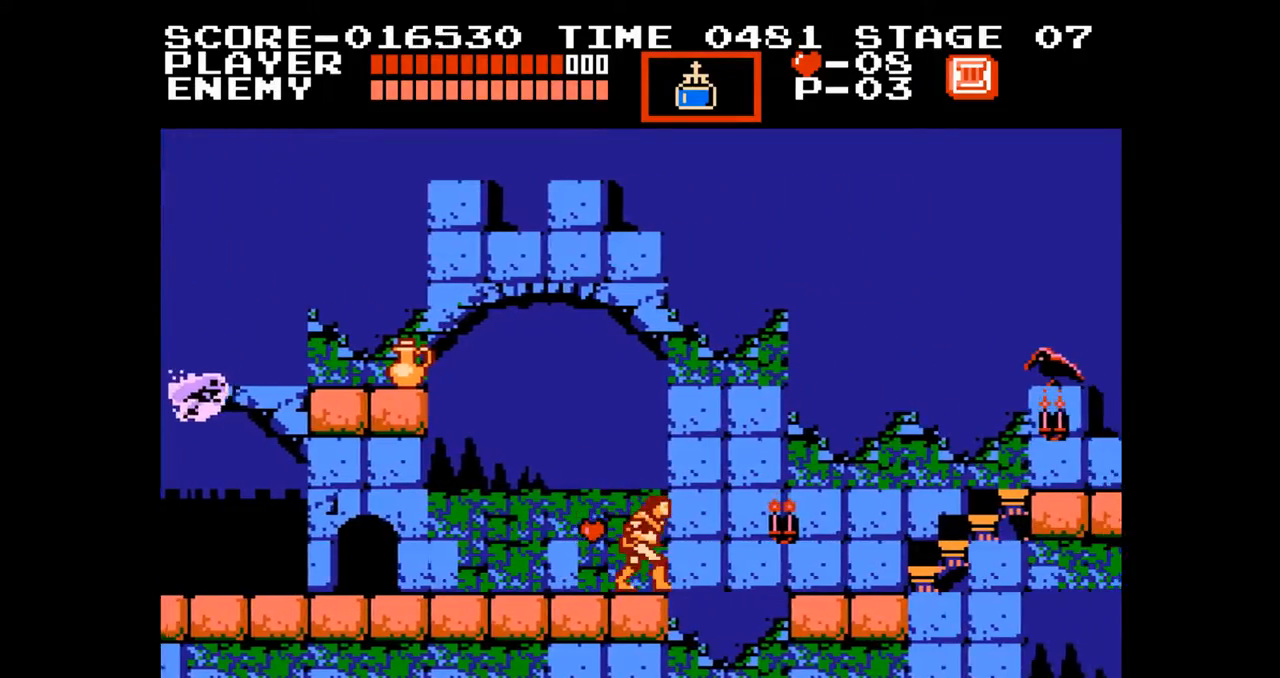
Gameplay with a controller (Nintendo layout); each line is a JSON object with the inputs held at the frame after it. "events" lists button and stick changes between this image and that frame as [ms after this image, input, new state], when the widget could be followed in between. Not read: L3 R3.
{"buttons": ["B", "DPAD_UP", "DPAD_RIGHT"], "events": [[100, "A", "down"], [200, "DPAD_UP", "down"], [383, "B", "down"], [467, "A", "up"]]}
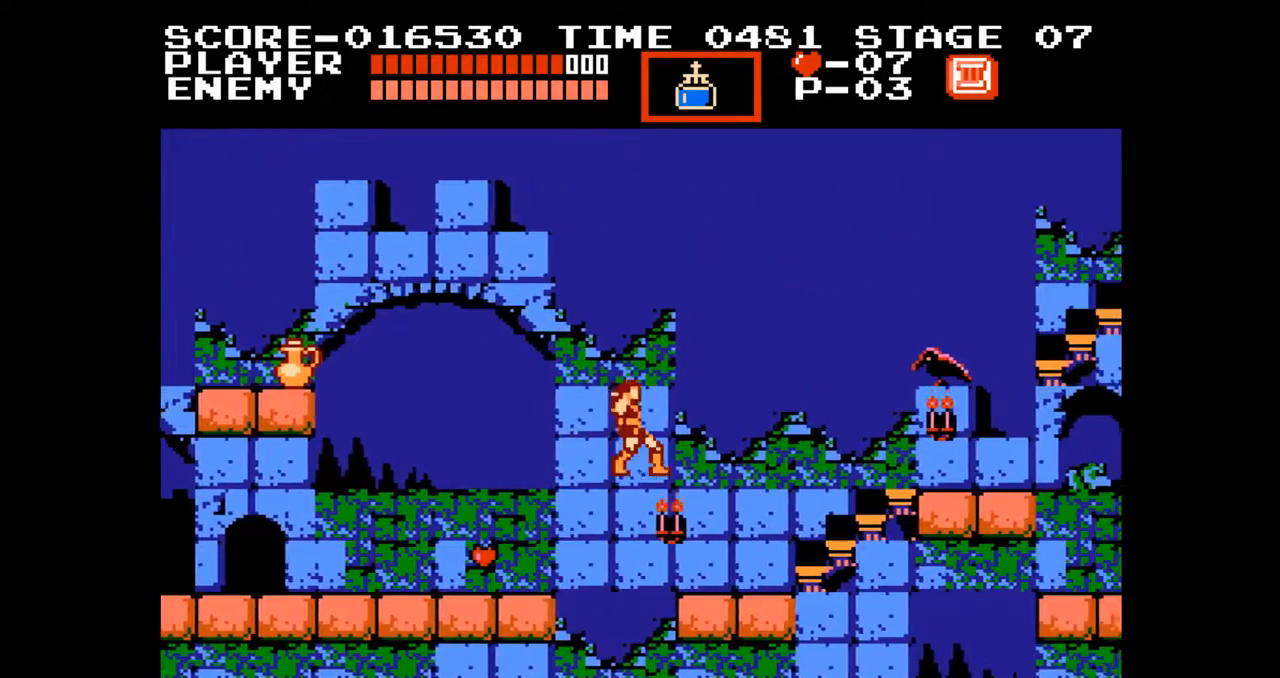
{"buttons": ["DPAD_RIGHT"], "events": [[17, "B", "up"], [233, "DPAD_UP", "up"]]}
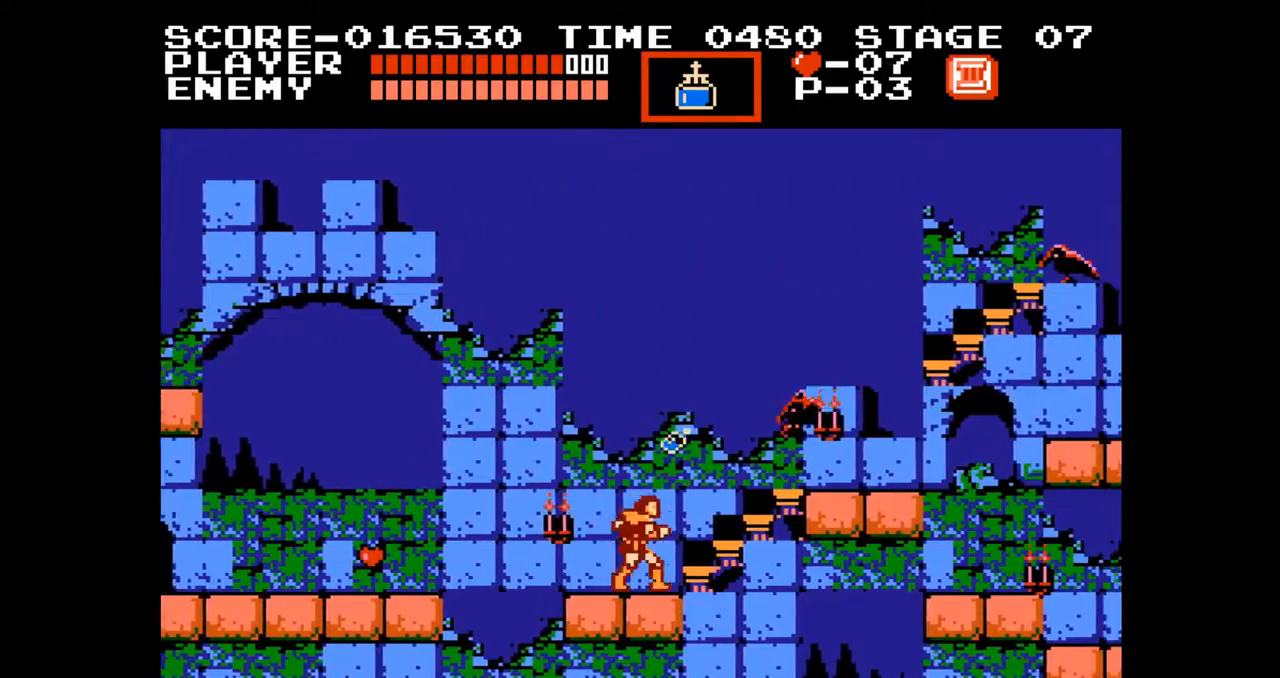
{"buttons": ["A", "DPAD_RIGHT"], "events": [[183, "A", "down"]]}
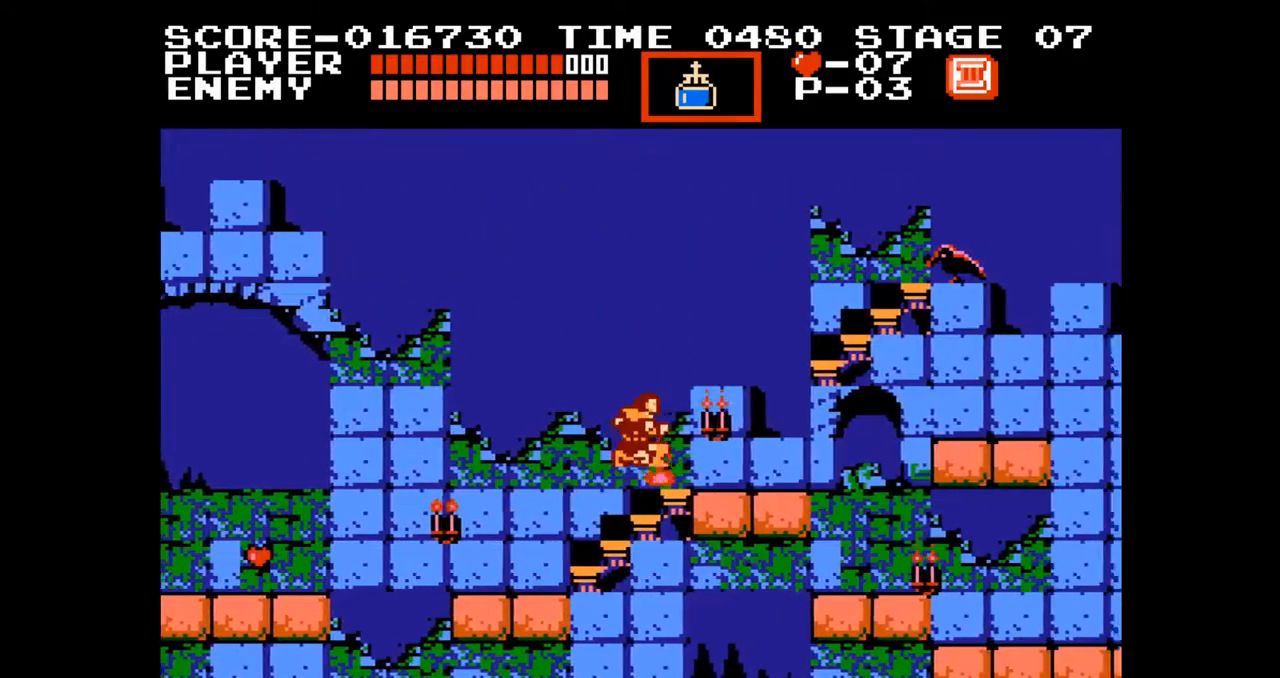
{"buttons": ["DPAD_UP", "DPAD_RIGHT"], "events": [[167, "A", "up"], [500, "DPAD_UP", "down"]]}
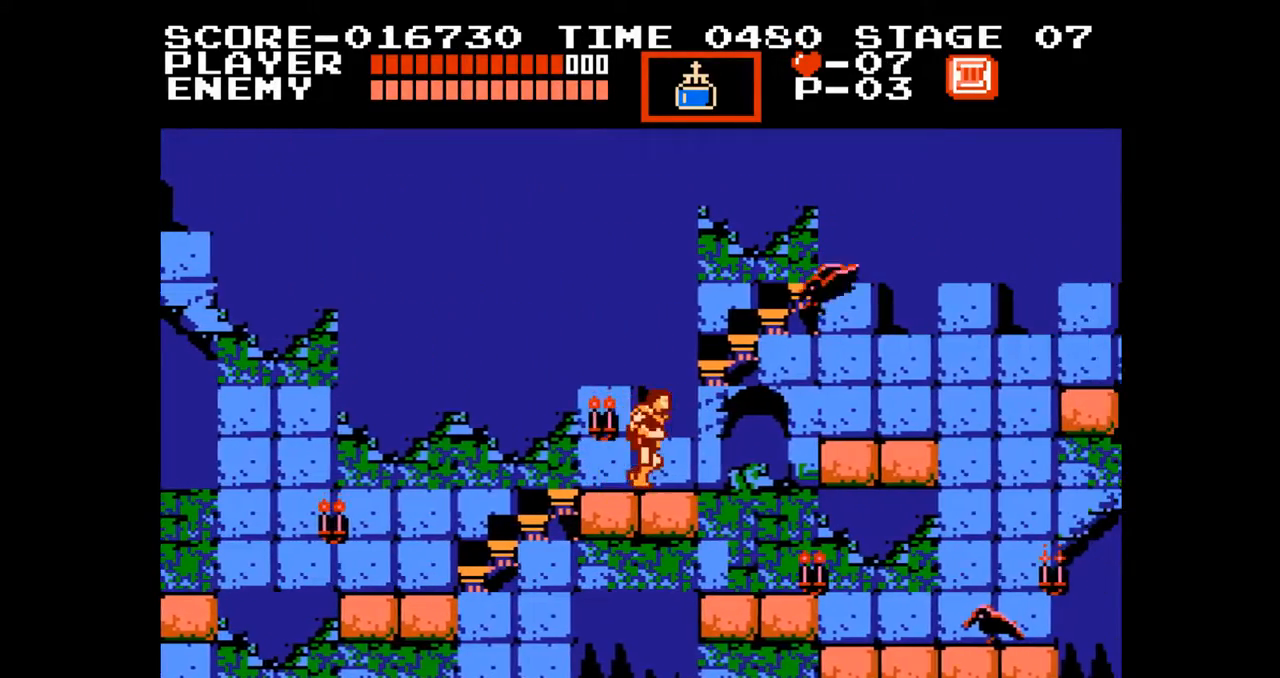
{"buttons": [], "events": [[50, "B", "down"], [50, "DPAD_RIGHT", "up"], [167, "B", "up"], [200, "DPAD_UP", "up"]]}
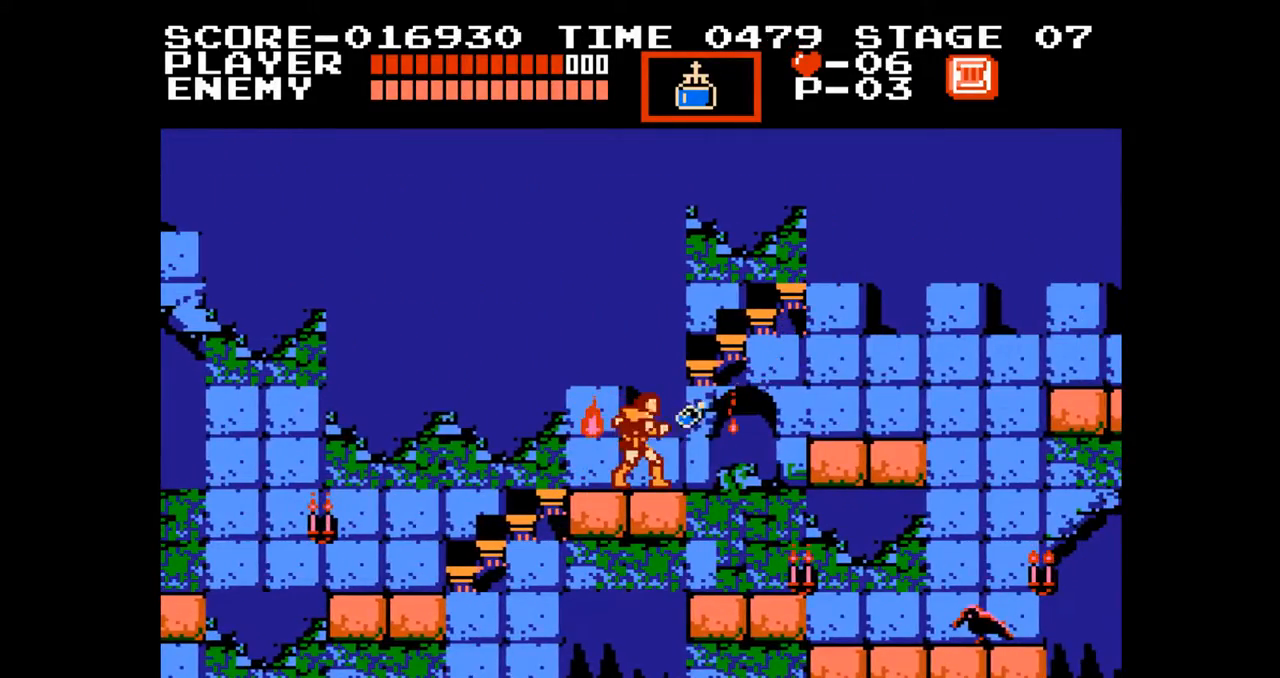
{"buttons": [], "events": [[17, "DPAD_RIGHT", "down"], [183, "A", "down"], [317, "A", "up"], [383, "DPAD_RIGHT", "up"]]}
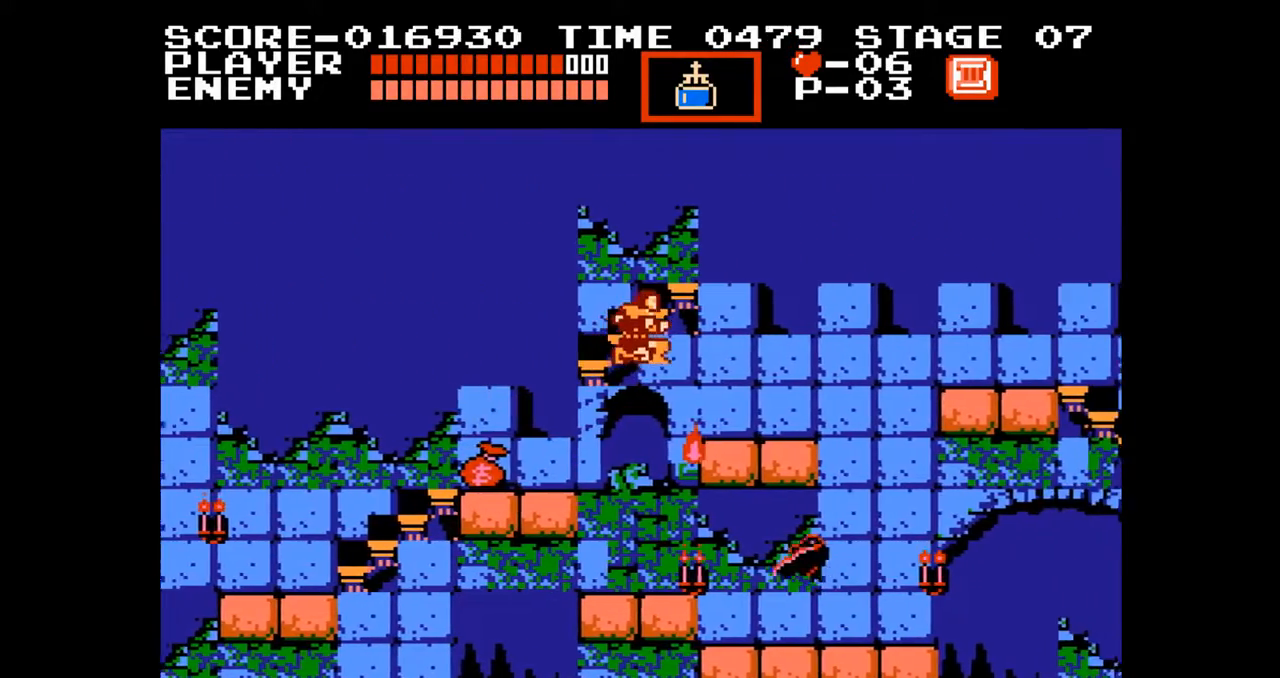
{"buttons": ["DPAD_RIGHT"], "events": [[150, "DPAD_RIGHT", "down"]]}
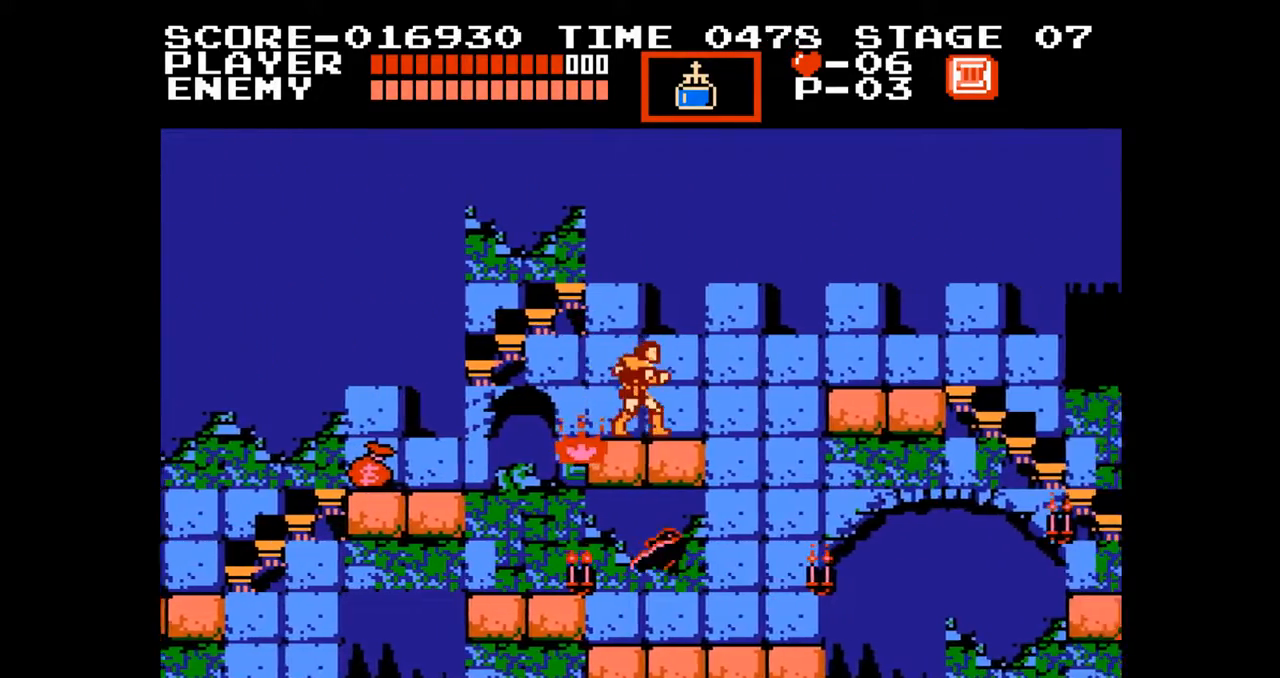
{"buttons": ["B", "DPAD_UP", "DPAD_RIGHT"], "events": [[233, "A", "down"], [267, "DPAD_UP", "down"], [433, "B", "down"], [500, "A", "up"]]}
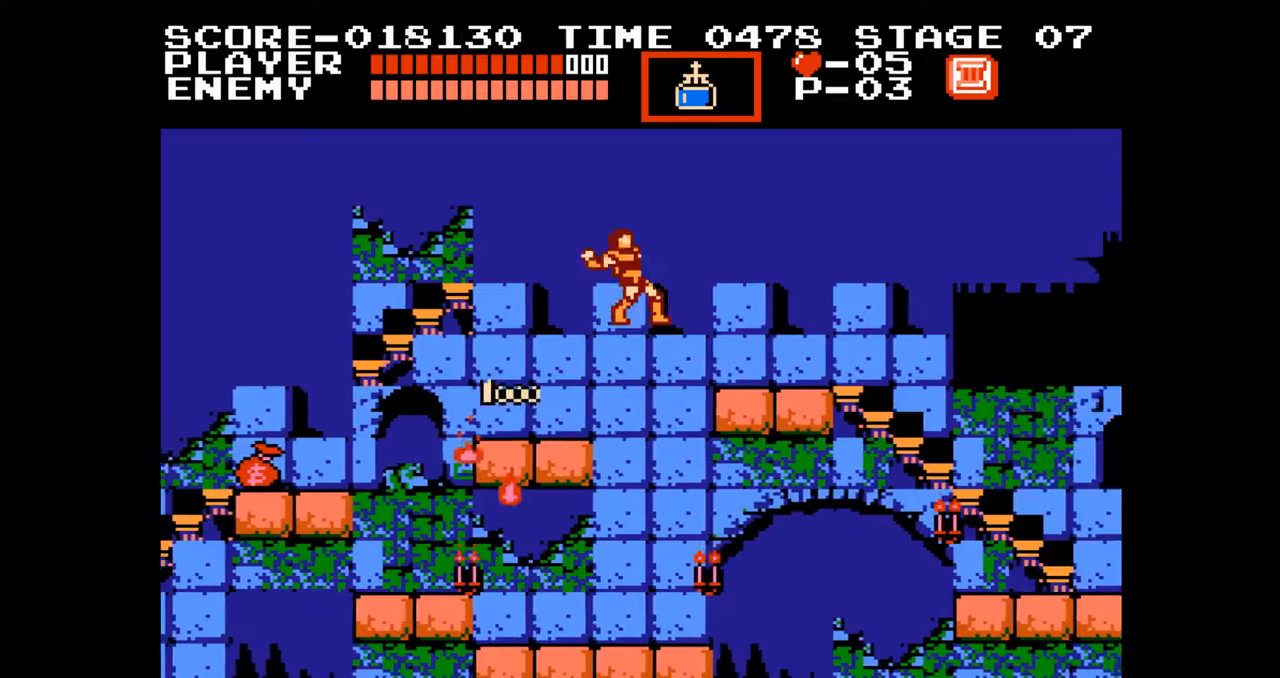
{"buttons": ["DPAD_RIGHT"], "events": [[50, "B", "up"], [200, "DPAD_UP", "up"]]}
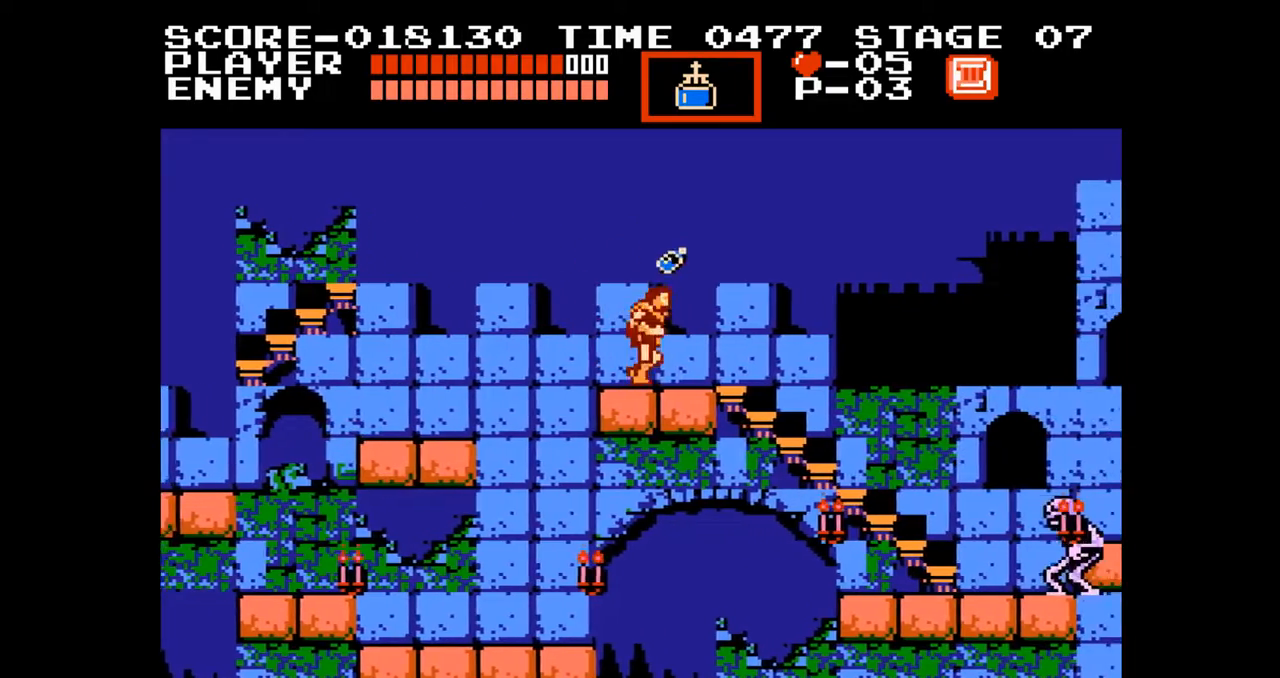
{"buttons": ["DPAD_RIGHT"], "events": [[83, "A", "down"], [317, "A", "up"]]}
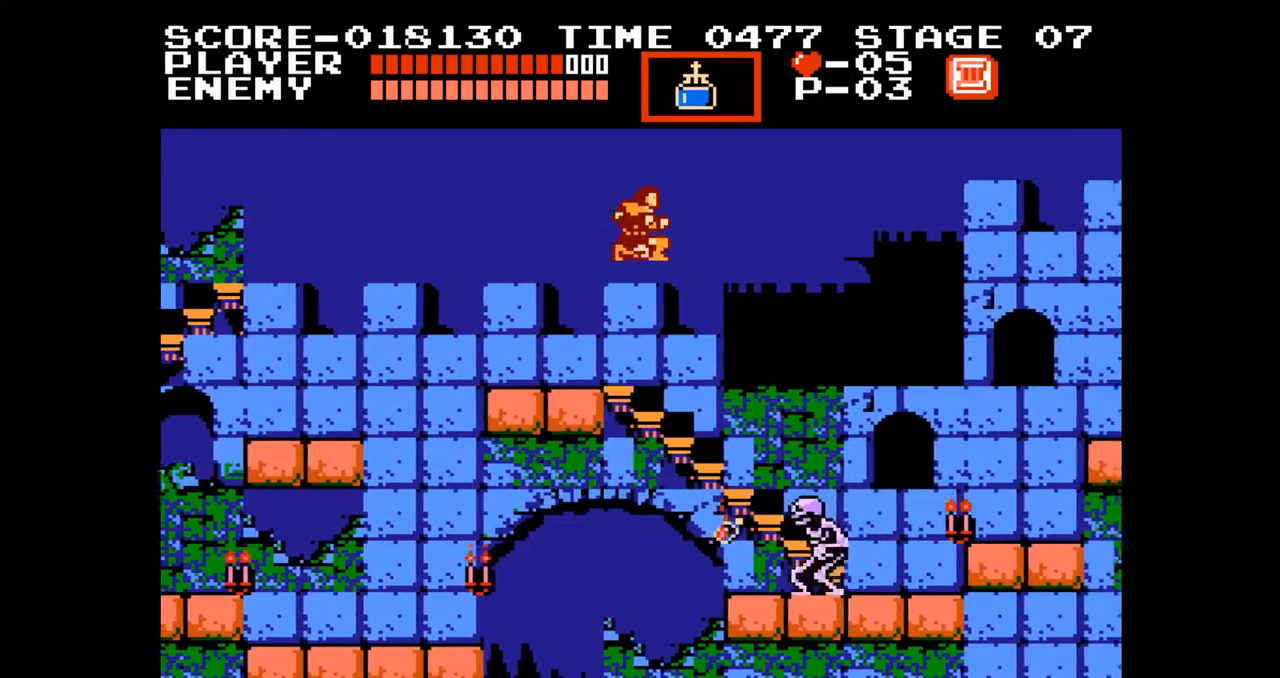
{"buttons": ["DPAD_RIGHT"], "events": [[167, "B", "down"], [283, "B", "up"]]}
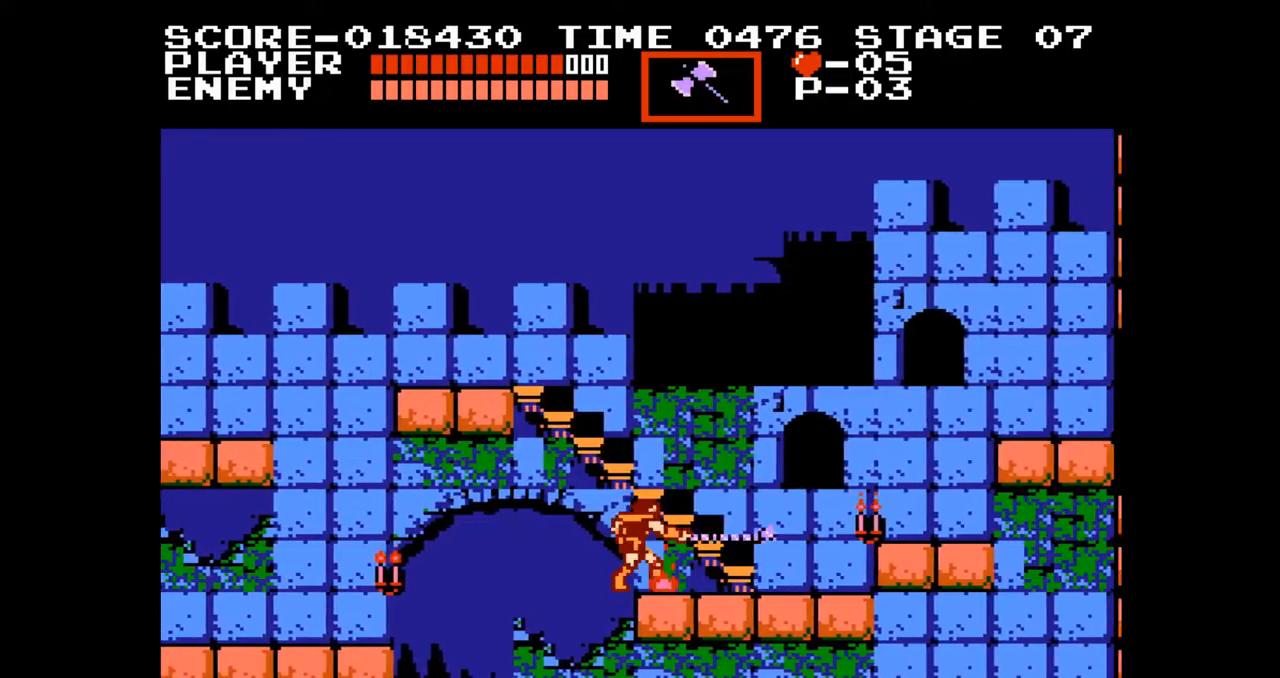
{"buttons": ["DPAD_RIGHT"], "events": []}
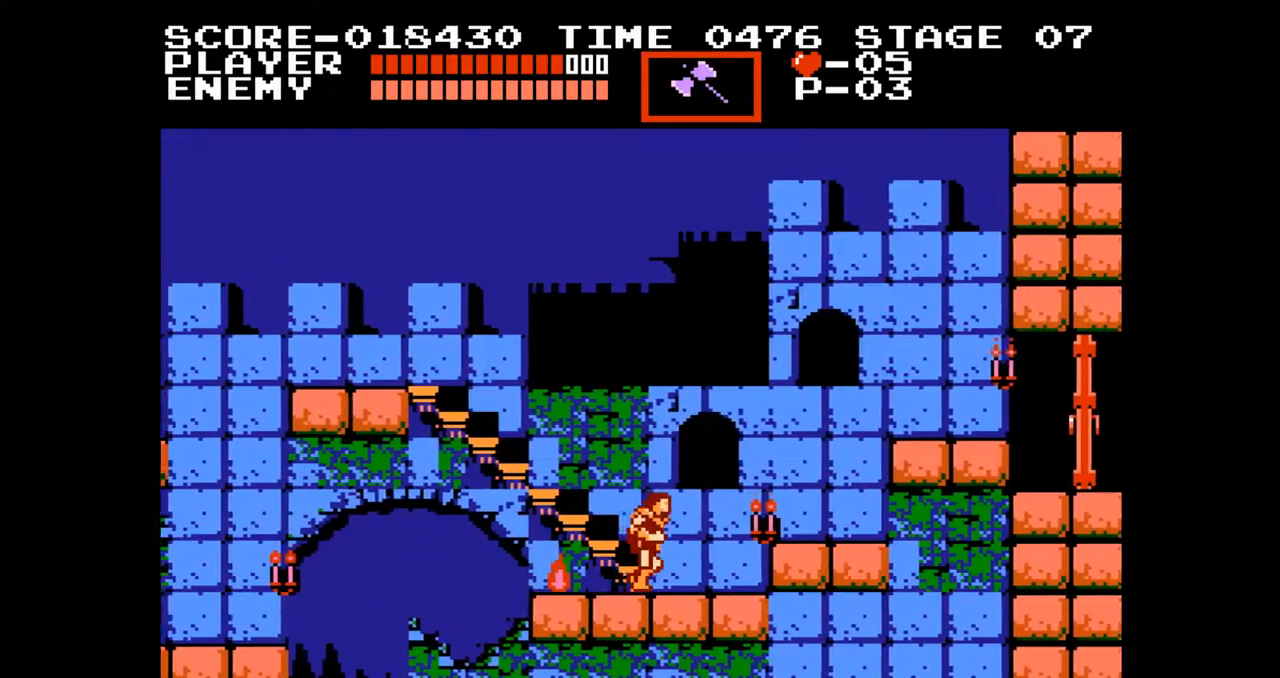
{"buttons": [], "events": [[100, "A", "down"], [233, "A", "up"], [400, "DPAD_RIGHT", "up"]]}
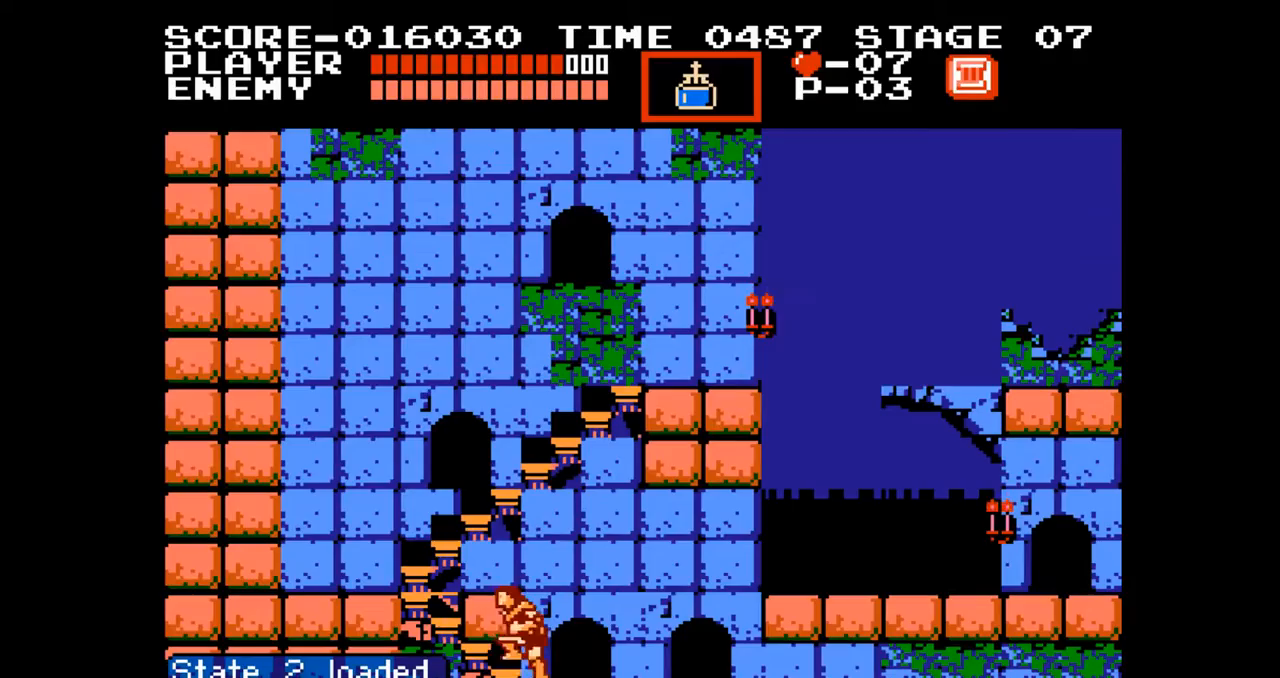
{"buttons": ["DPAD_UP"], "events": [[67, "DPAD_UP", "down"]]}
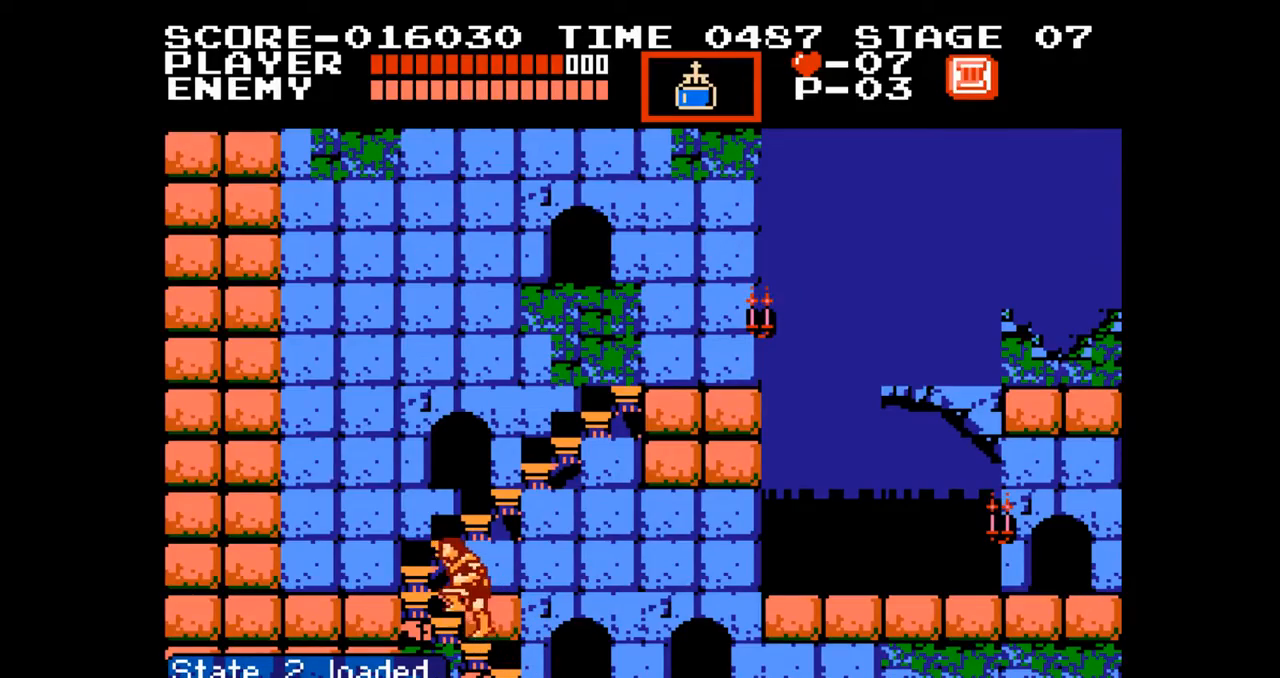
{"buttons": ["DPAD_UP"], "events": []}
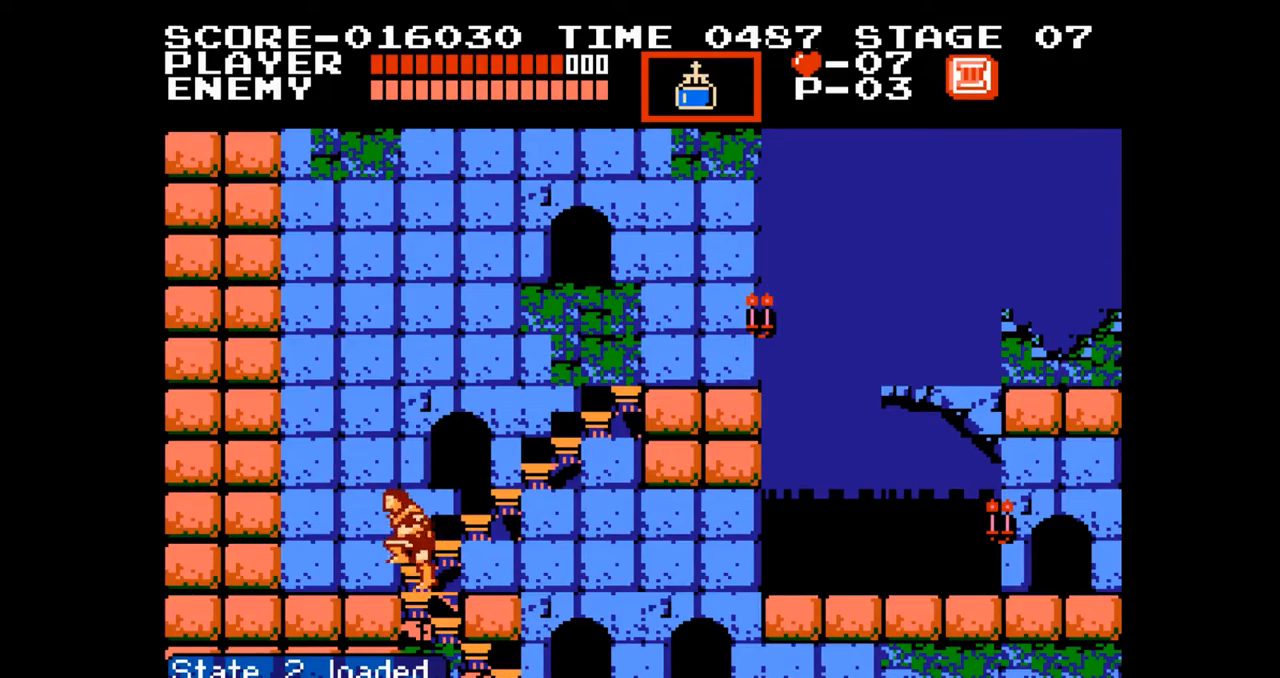
{"buttons": ["DPAD_UP"], "events": []}
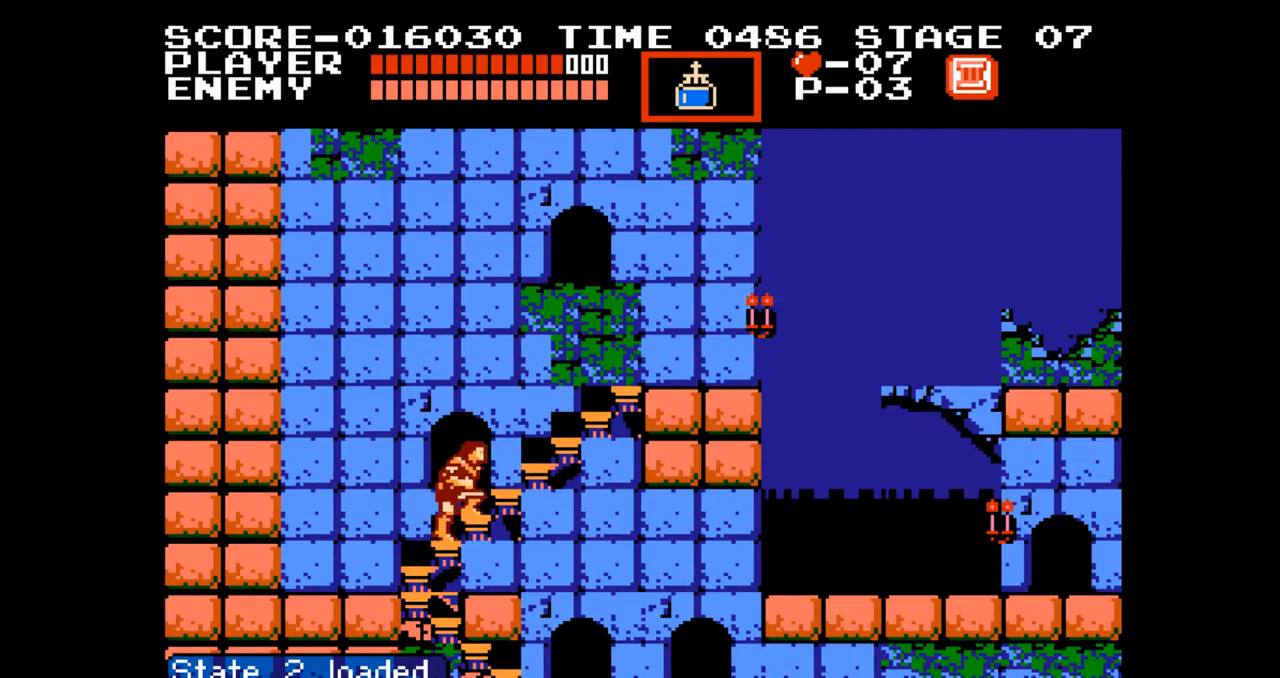
{"buttons": ["DPAD_UP"], "events": []}
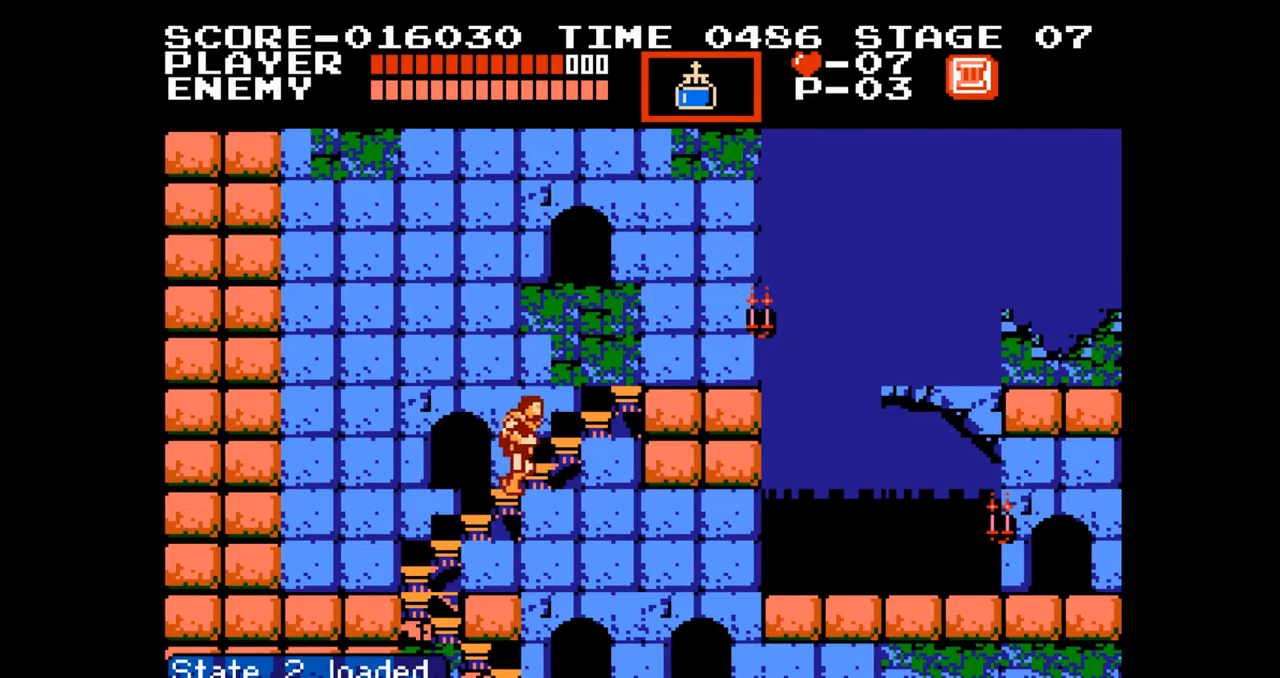
{"buttons": ["DPAD_UP"], "events": []}
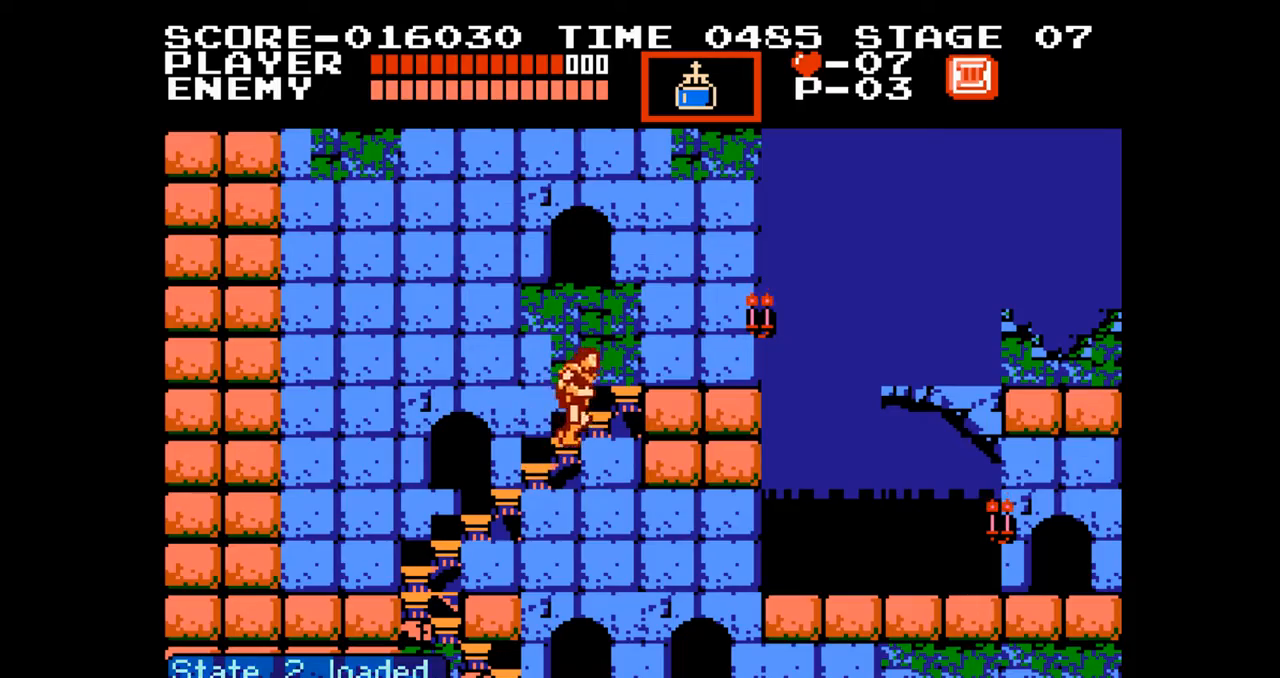
{"buttons": ["DPAD_UP", "DPAD_RIGHT"], "events": [[183, "DPAD_RIGHT", "down"]]}
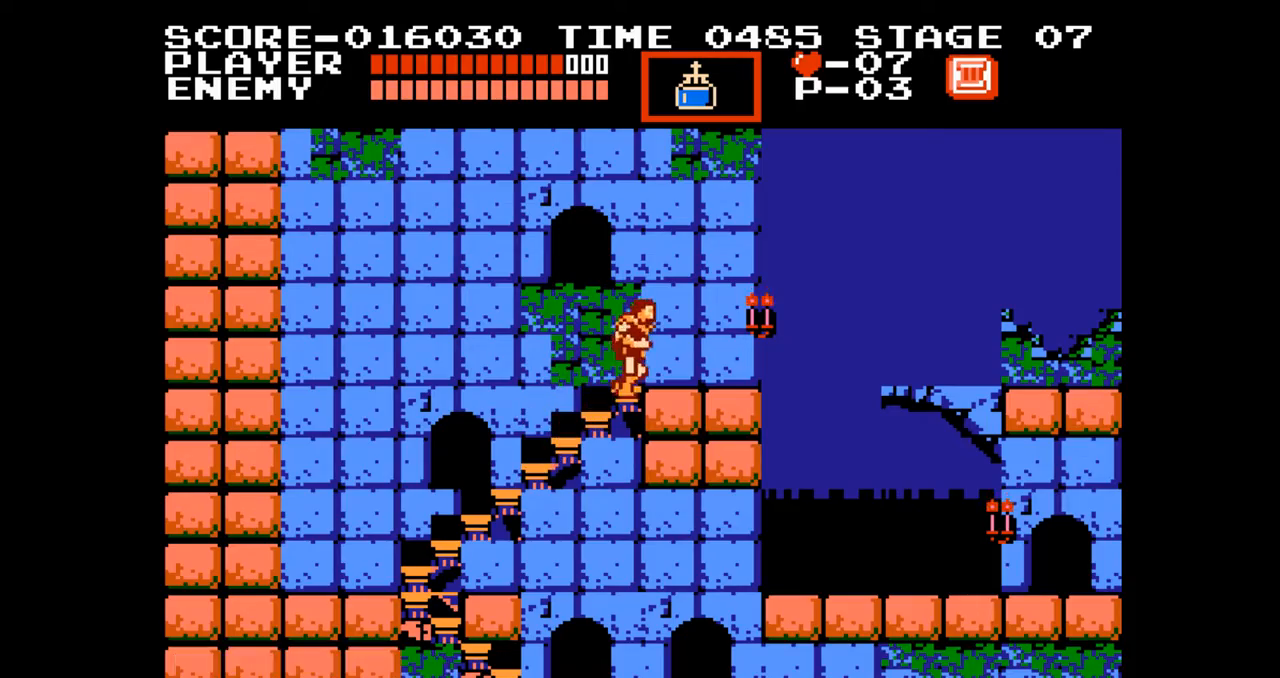
{"buttons": ["DPAD_RIGHT"], "events": [[117, "DPAD_UP", "up"]]}
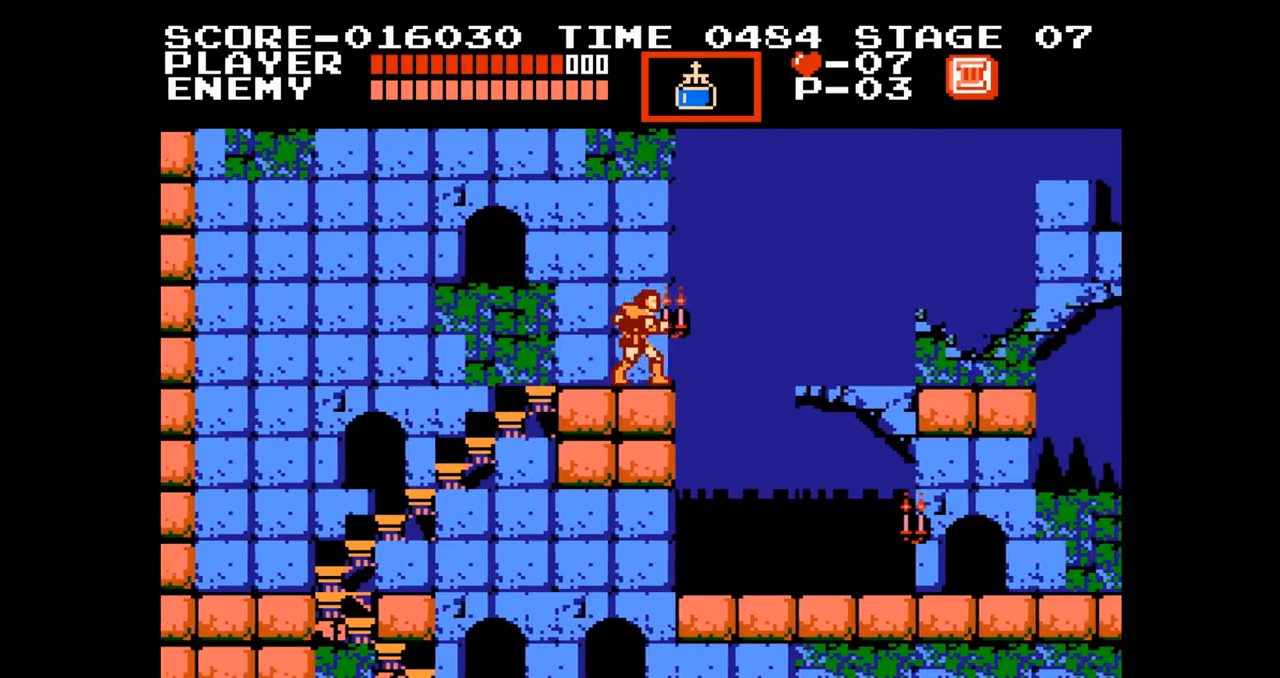
{"buttons": [], "events": [[67, "DPAD_UP", "down"], [83, "A", "down"], [167, "B", "down"], [267, "A", "up"], [300, "B", "up"], [350, "DPAD_UP", "up"], [367, "DPAD_RIGHT", "up"]]}
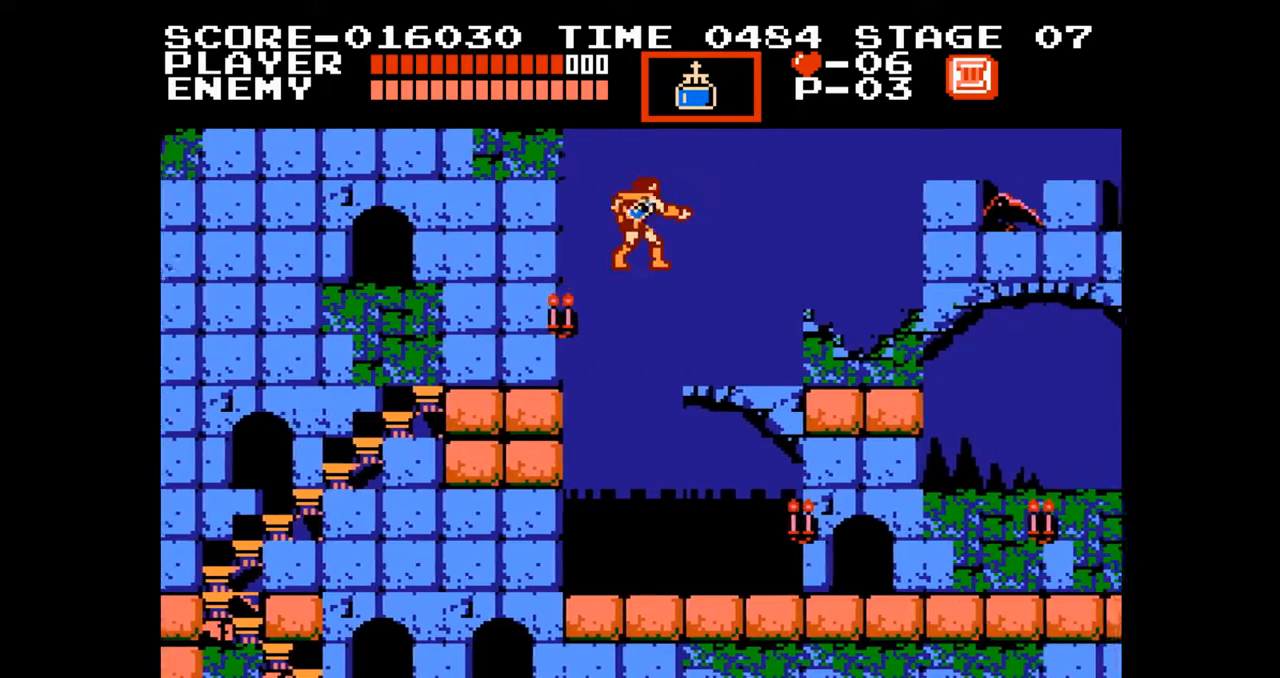
{"buttons": ["DPAD_RIGHT"], "events": [[167, "B", "down"], [300, "B", "up"], [367, "DPAD_RIGHT", "down"]]}
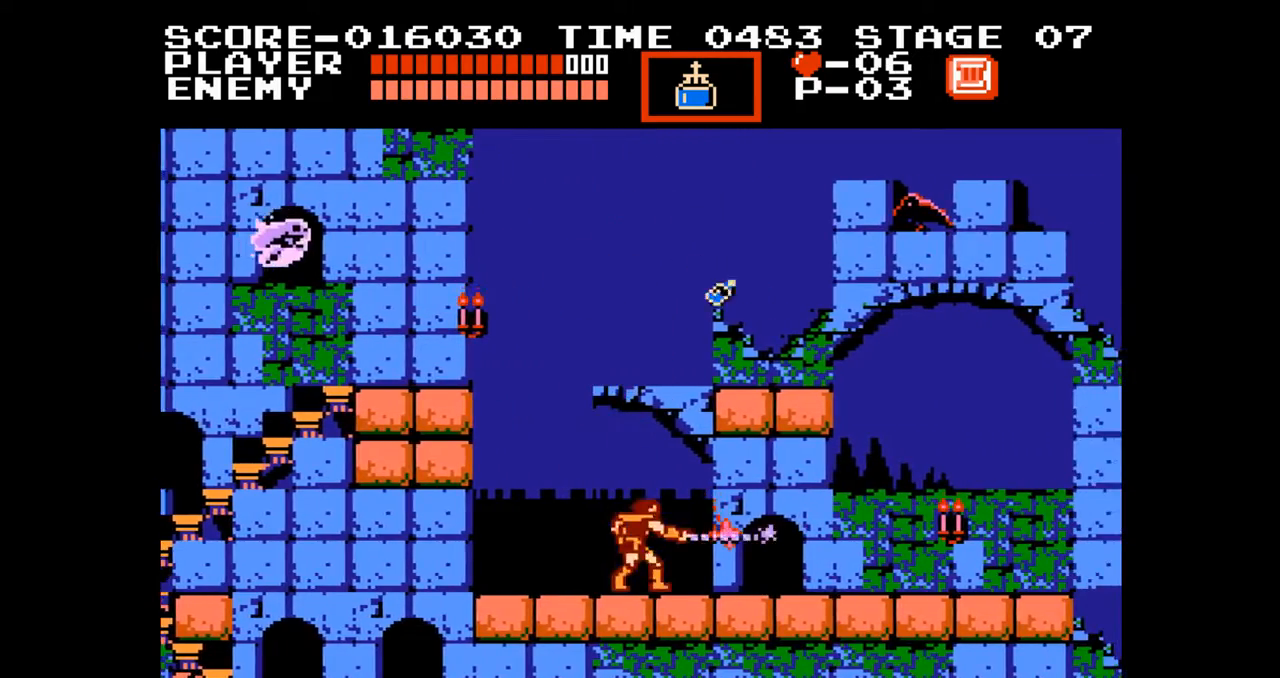
{"buttons": ["DPAD_RIGHT"], "events": []}
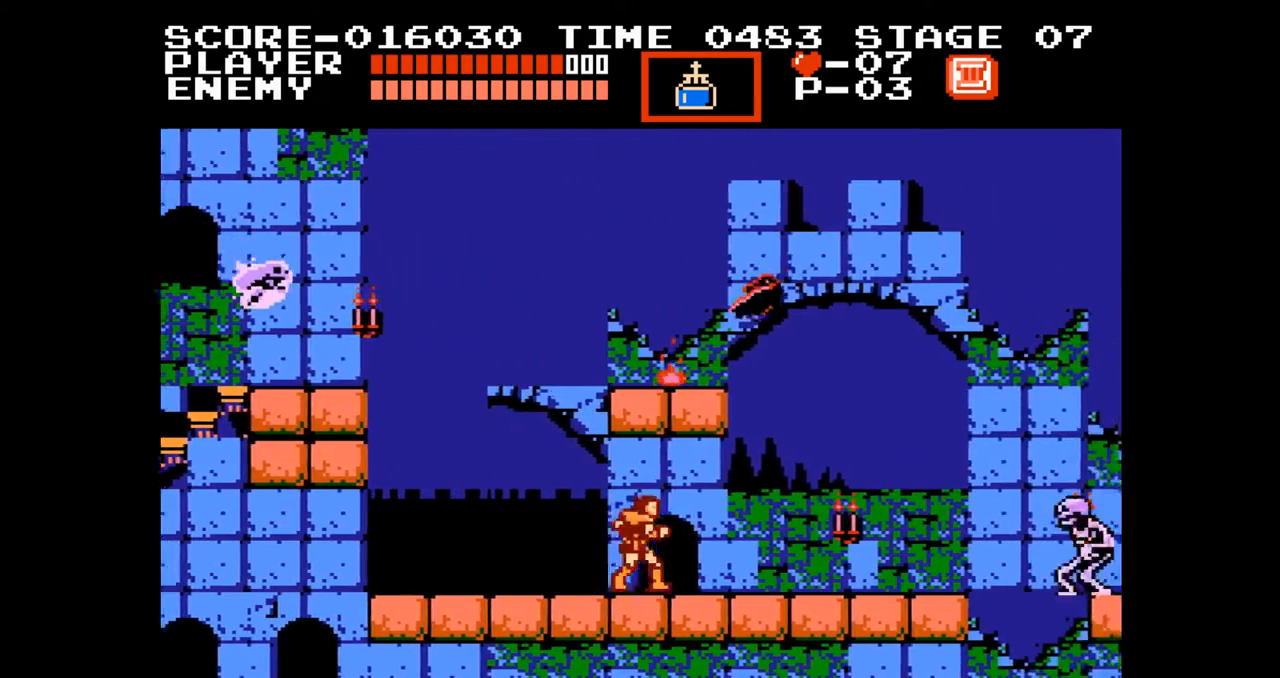
{"buttons": ["B"], "events": [[117, "A", "down"], [283, "A", "up"], [383, "DPAD_RIGHT", "up"], [500, "B", "down"]]}
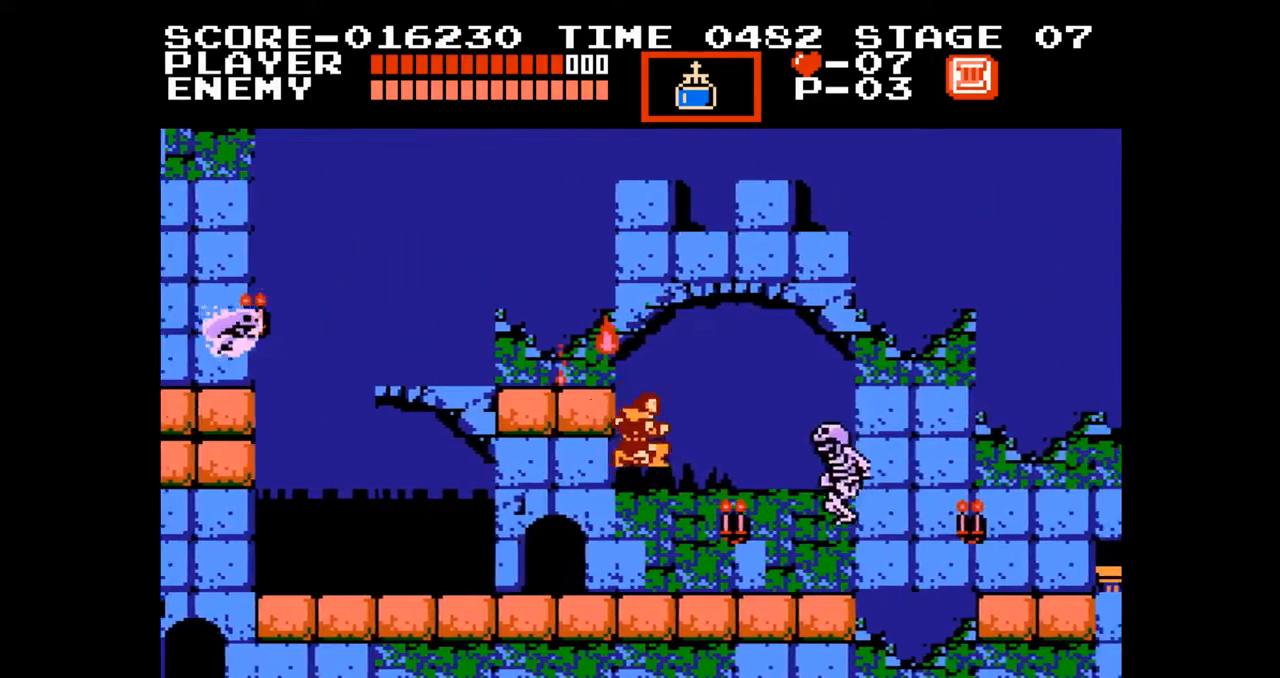
{"buttons": ["DPAD_RIGHT"], "events": [[183, "B", "up"], [267, "DPAD_RIGHT", "down"]]}
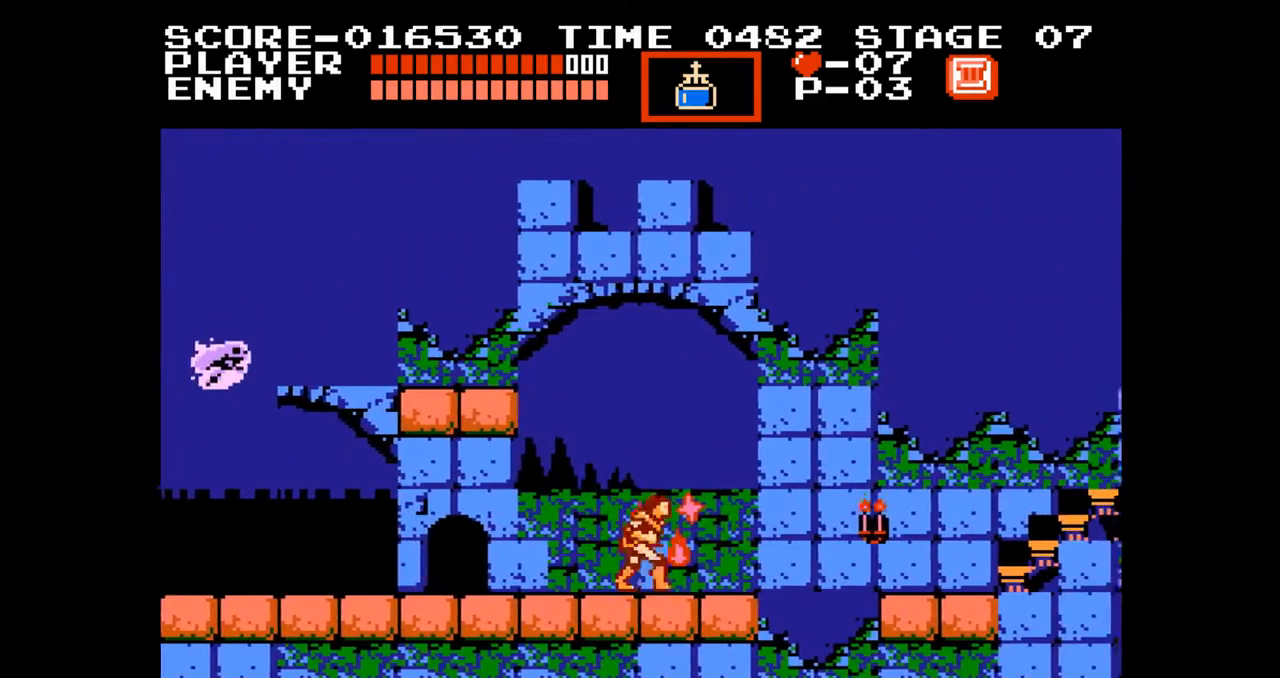
{"buttons": ["A", "DPAD_UP", "DPAD_RIGHT"], "events": [[500, "A", "down"], [500, "DPAD_UP", "down"]]}
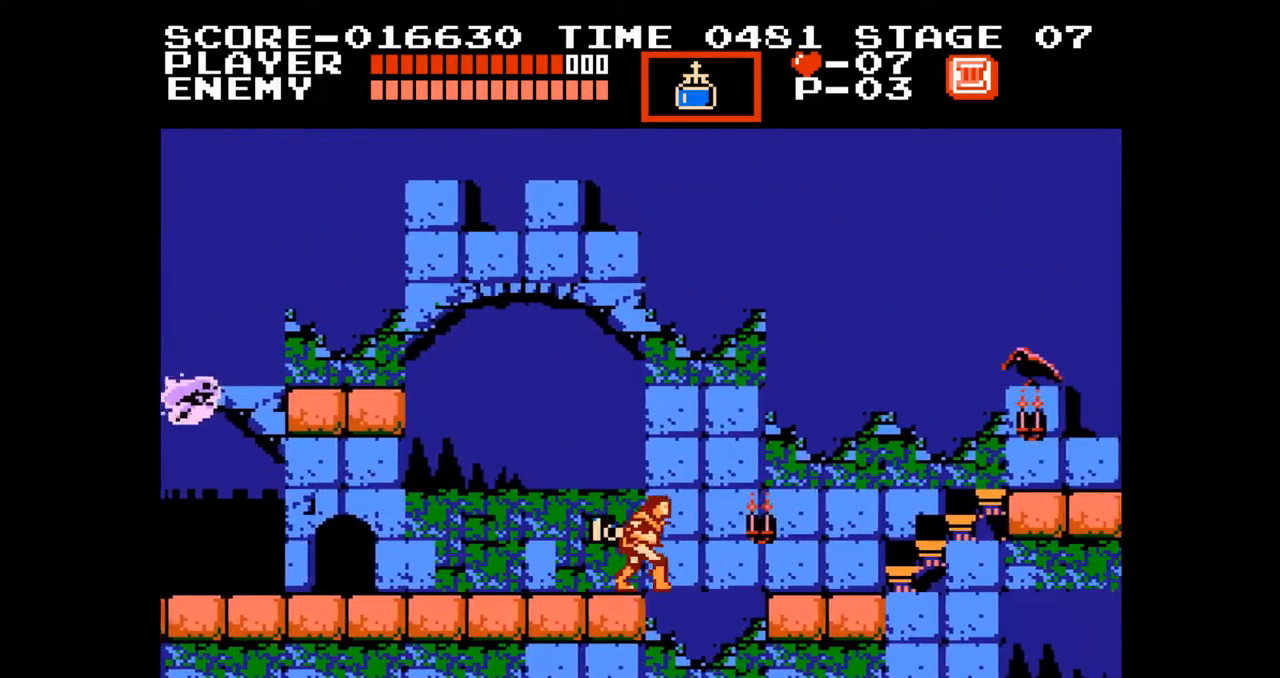
{"buttons": ["DPAD_UP", "DPAD_RIGHT"], "events": [[267, "B", "down"], [333, "A", "up"], [367, "B", "up"]]}
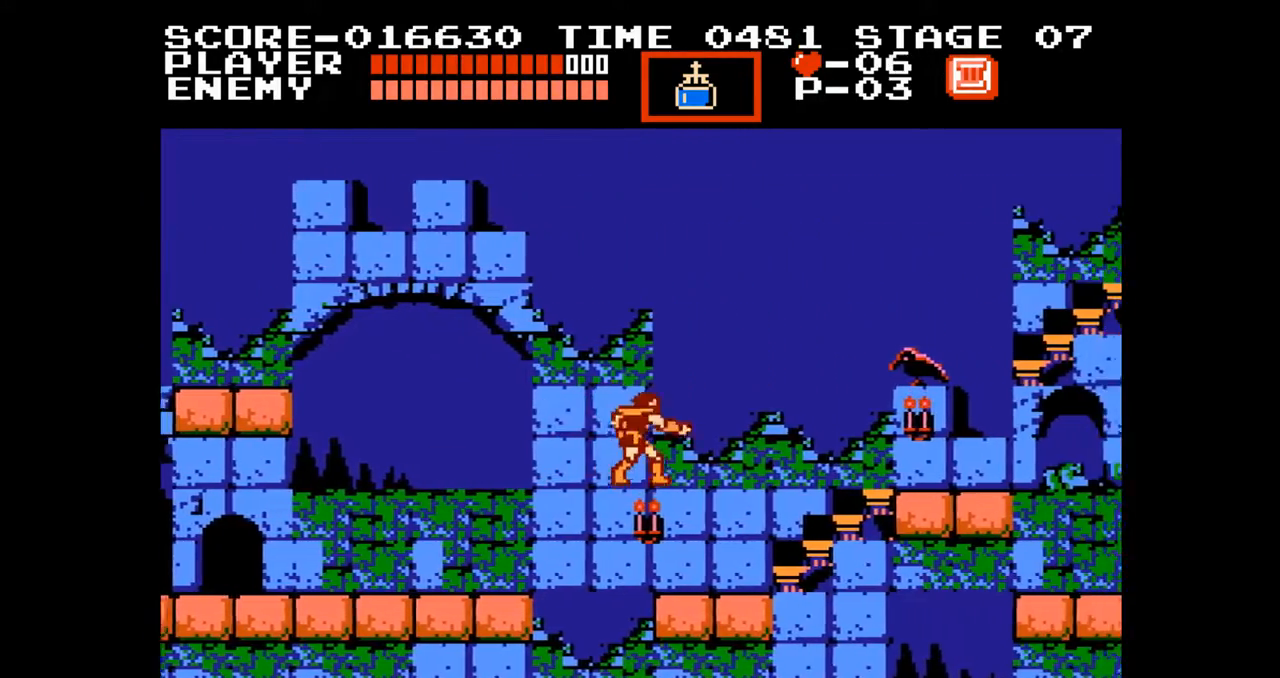
{"buttons": ["DPAD_RIGHT"], "events": [[17, "DPAD_UP", "up"]]}
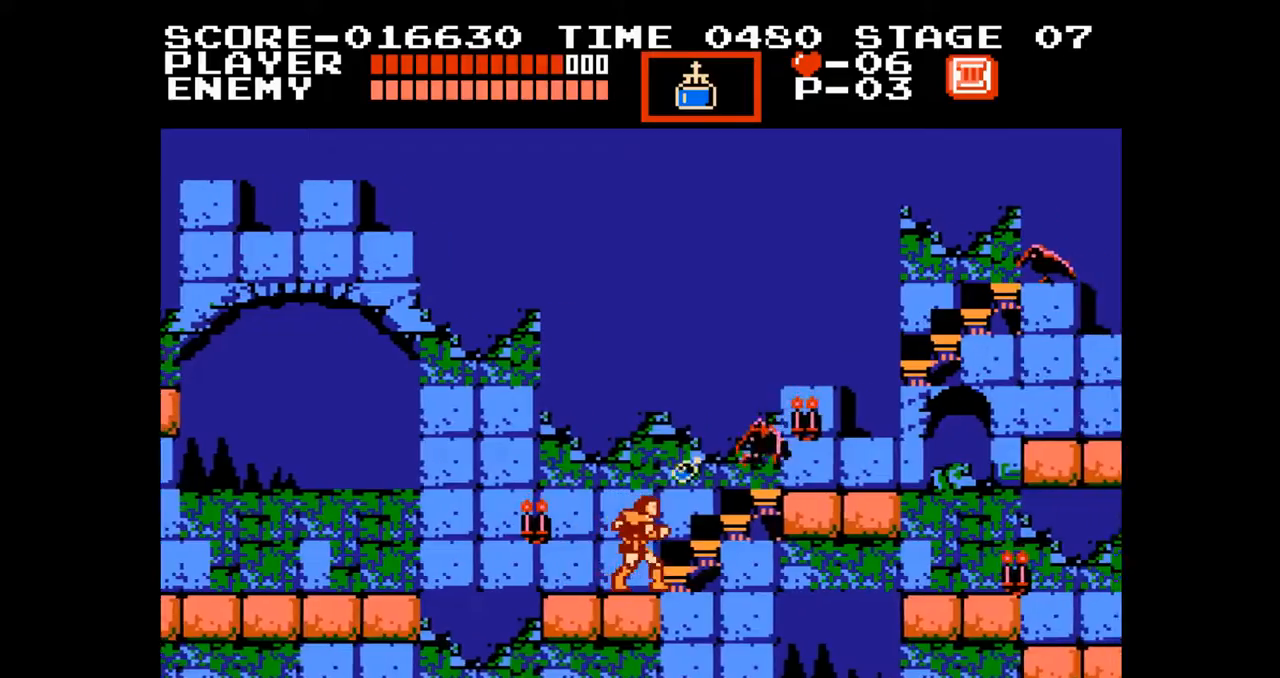
{"buttons": ["DPAD_RIGHT"], "events": [[67, "A", "down"], [500, "A", "up"]]}
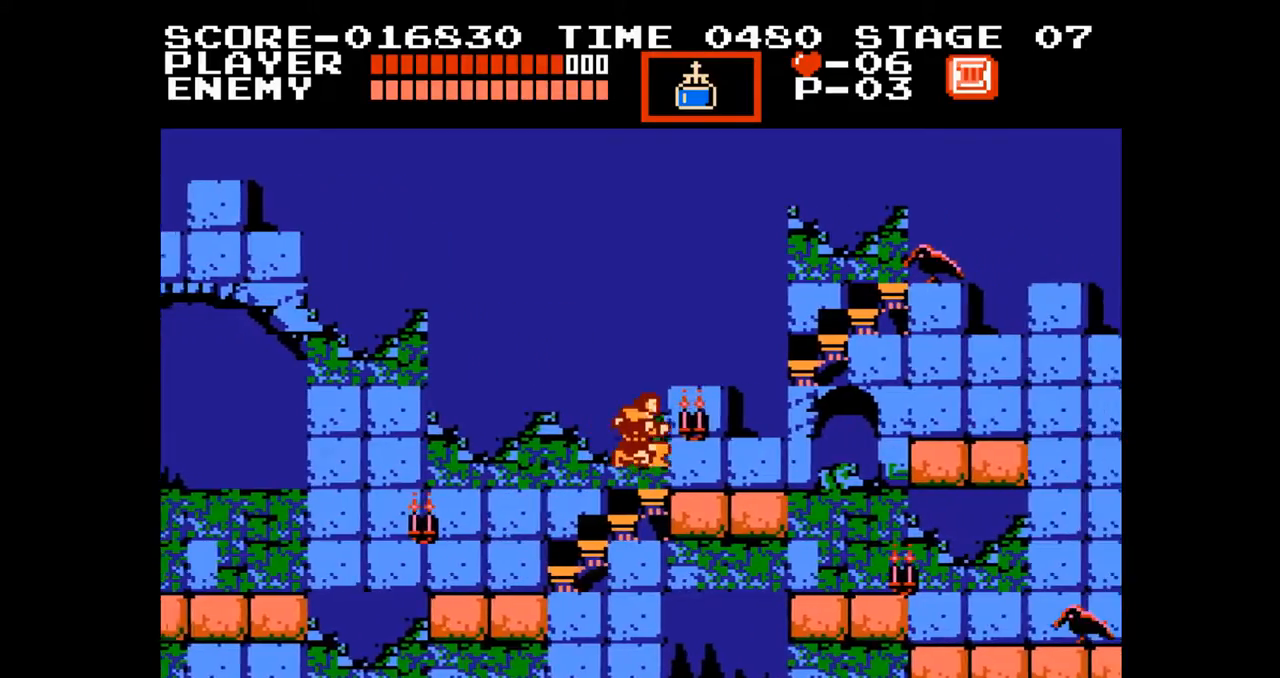
{"buttons": ["B", "DPAD_UP"], "events": [[317, "DPAD_UP", "down"], [383, "B", "down"], [450, "DPAD_RIGHT", "up"]]}